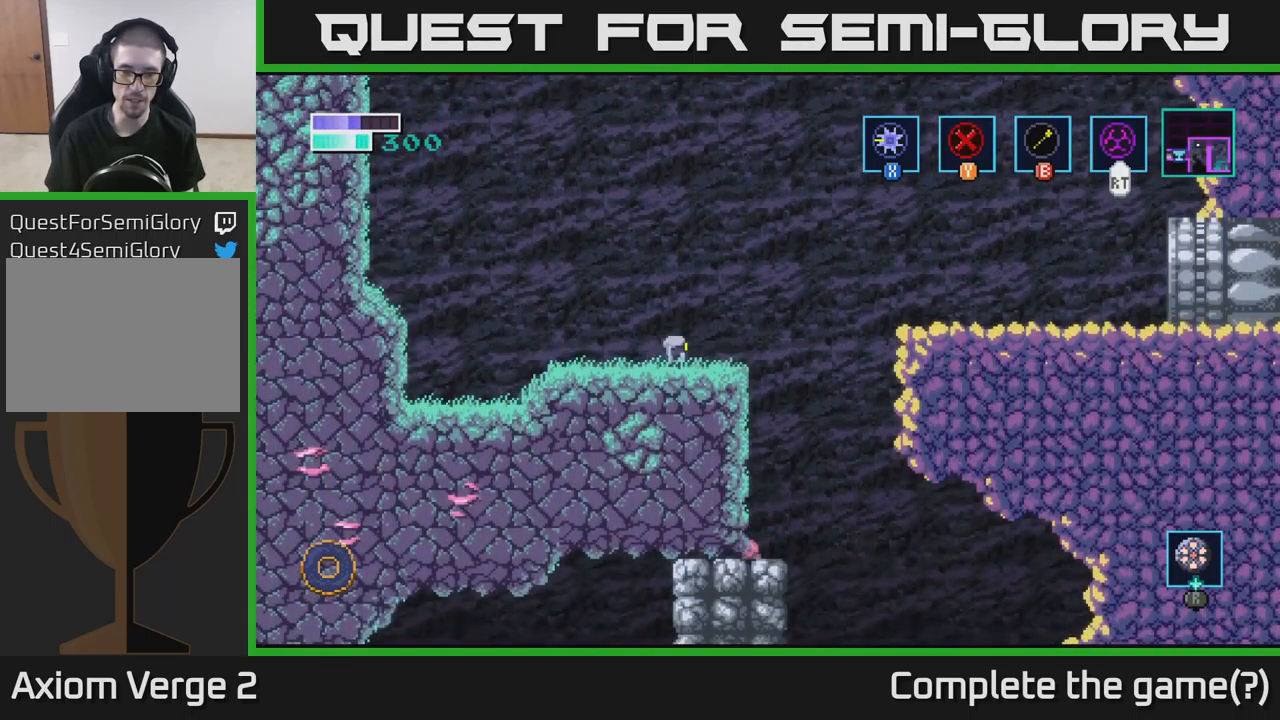
Gameplay with a controller (Xbox layout); each line is a JSON object with the inputs held at the frame after it. "events" lists button and stick changes between this image and that frame as [ms after this image, input, new state], when the widget could be followed in between.
{"buttons": [], "left_stick": "right", "right_stick": "center", "events": []}
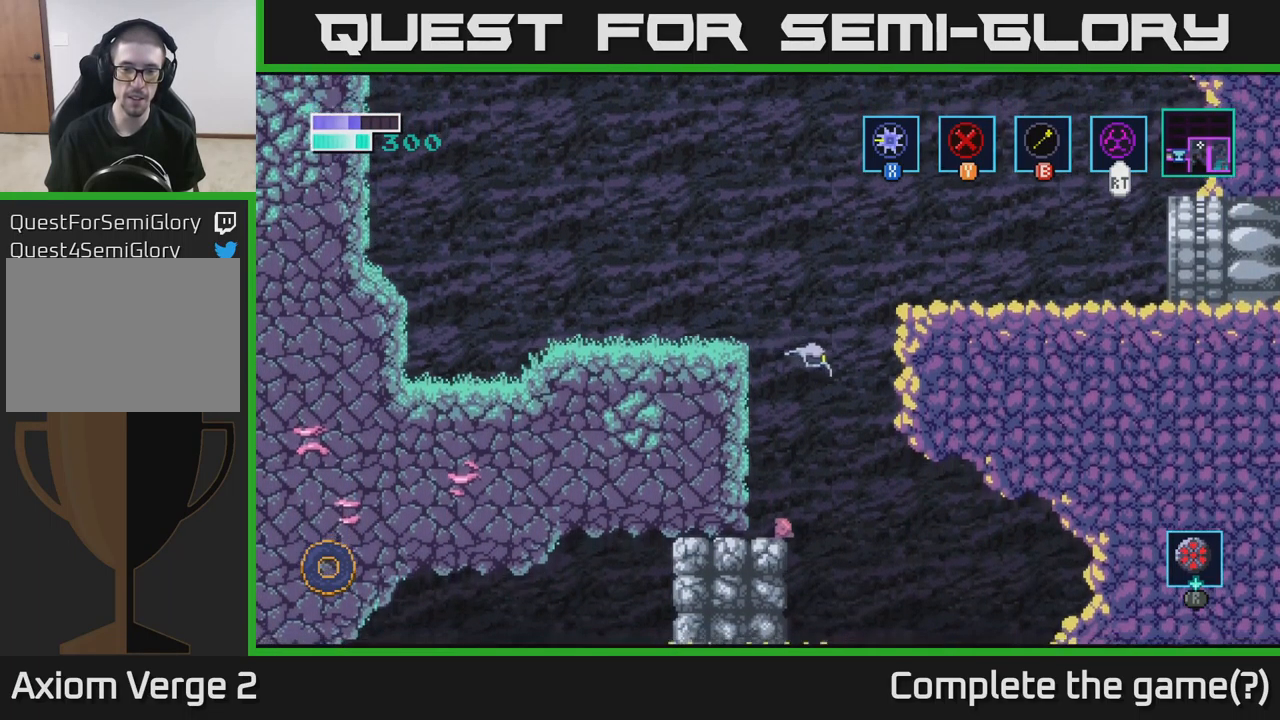
{"buttons": [], "left_stick": "right", "right_stick": "center", "events": []}
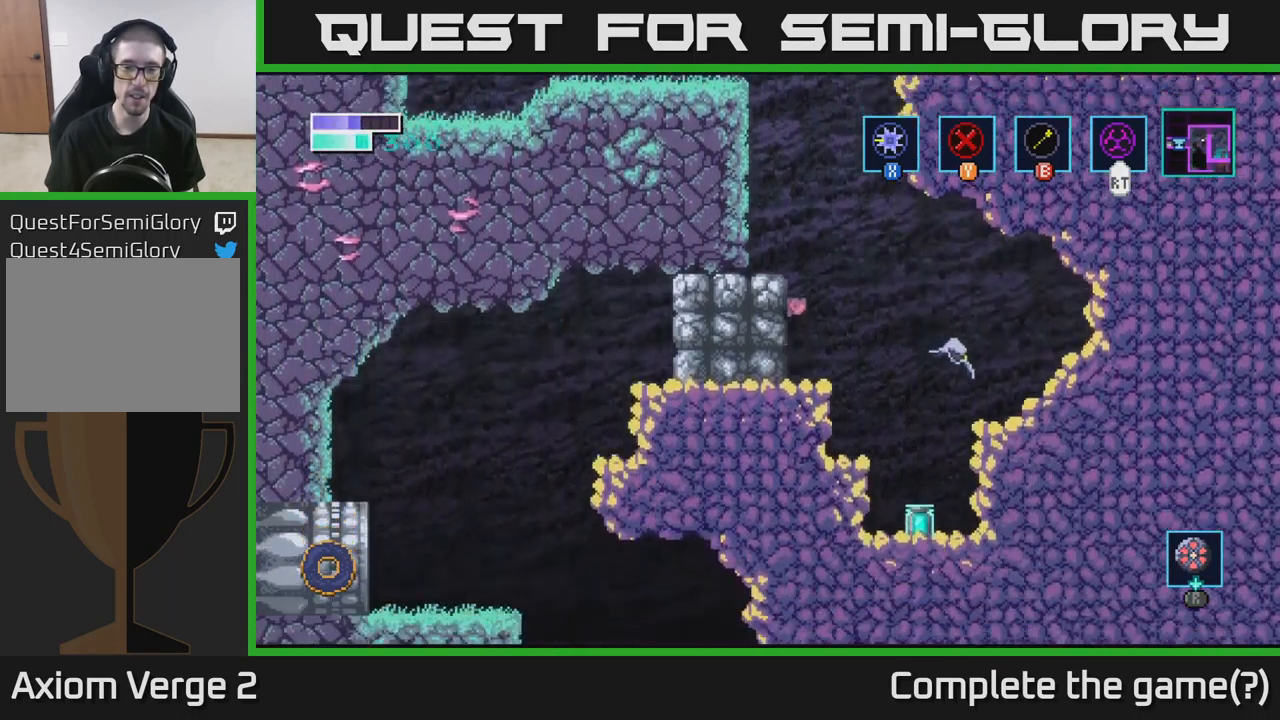
{"buttons": ["B"], "left_stick": "center", "right_stick": "center", "events": [[34, "left_stick", "left"], [67, "B", "down"], [134, "left_stick", "center"]]}
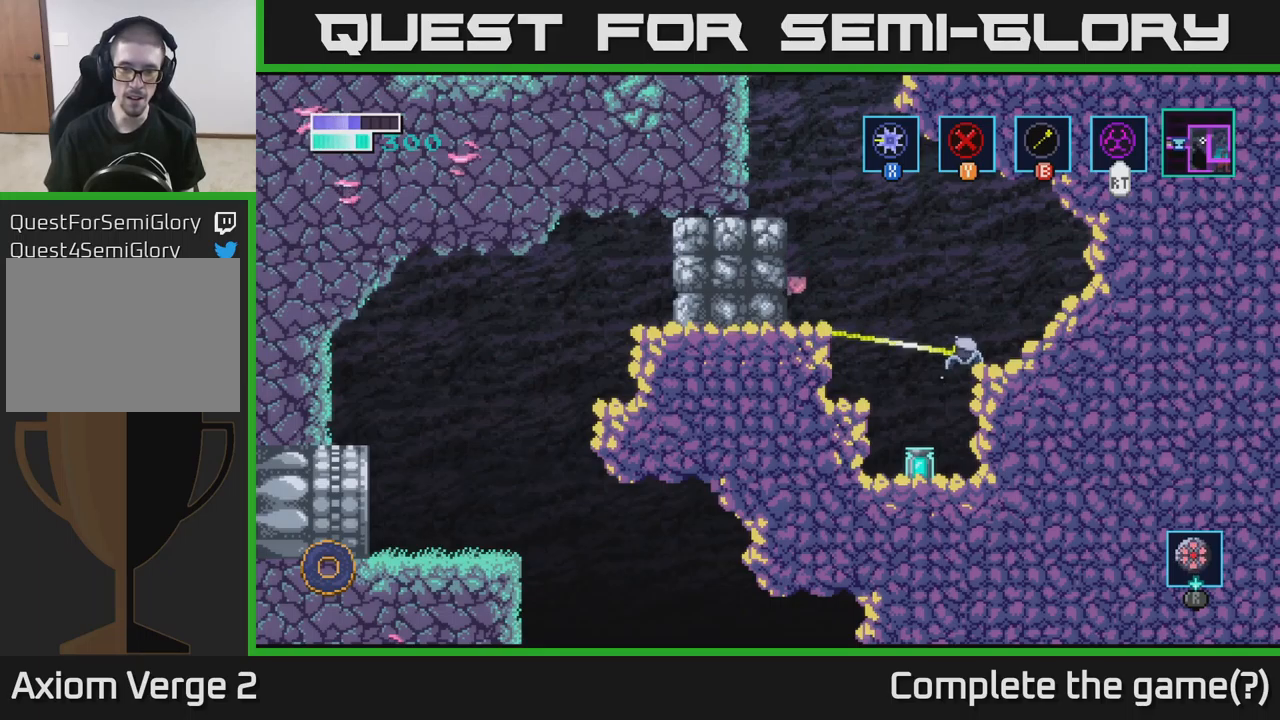
{"buttons": [], "left_stick": "center", "right_stick": "center", "events": [[250, "B", "up"], [283, "left_stick", "right"], [500, "left_stick", "center"]]}
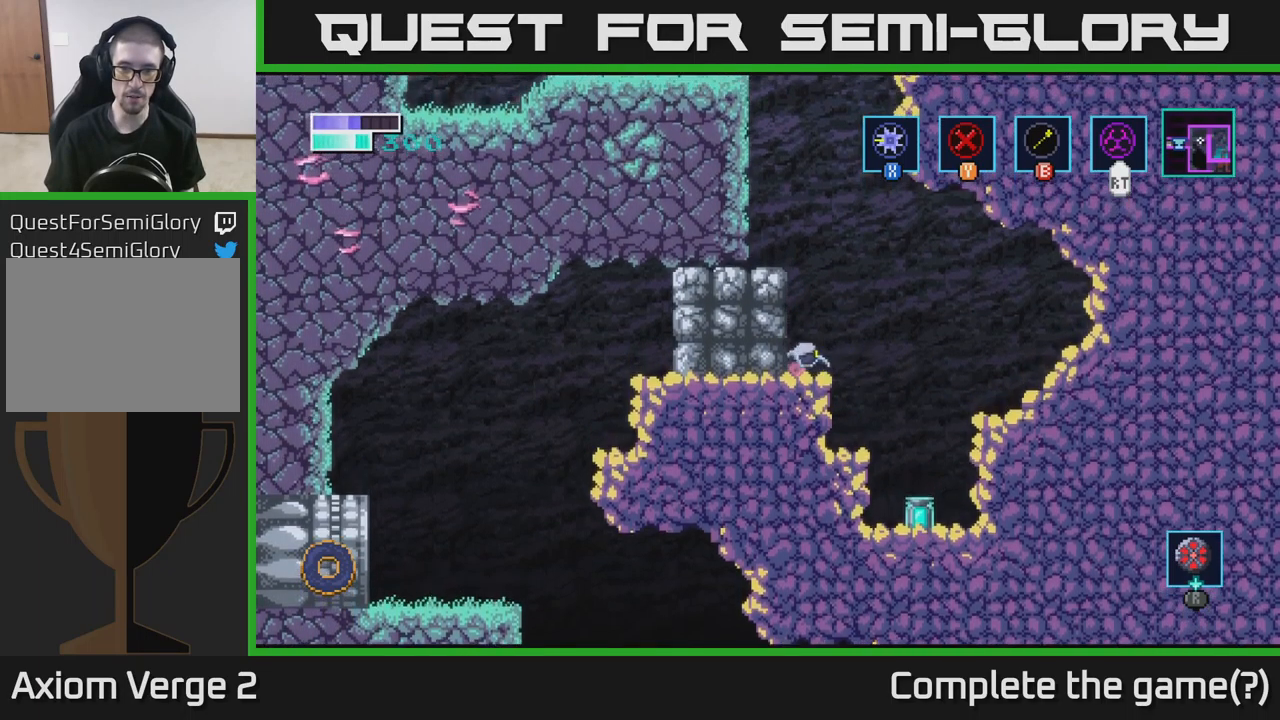
{"buttons": [], "left_stick": "right", "right_stick": "center", "events": [[33, "left_stick", "left"], [116, "left_stick", "down-right"], [183, "left_stick", "right"]]}
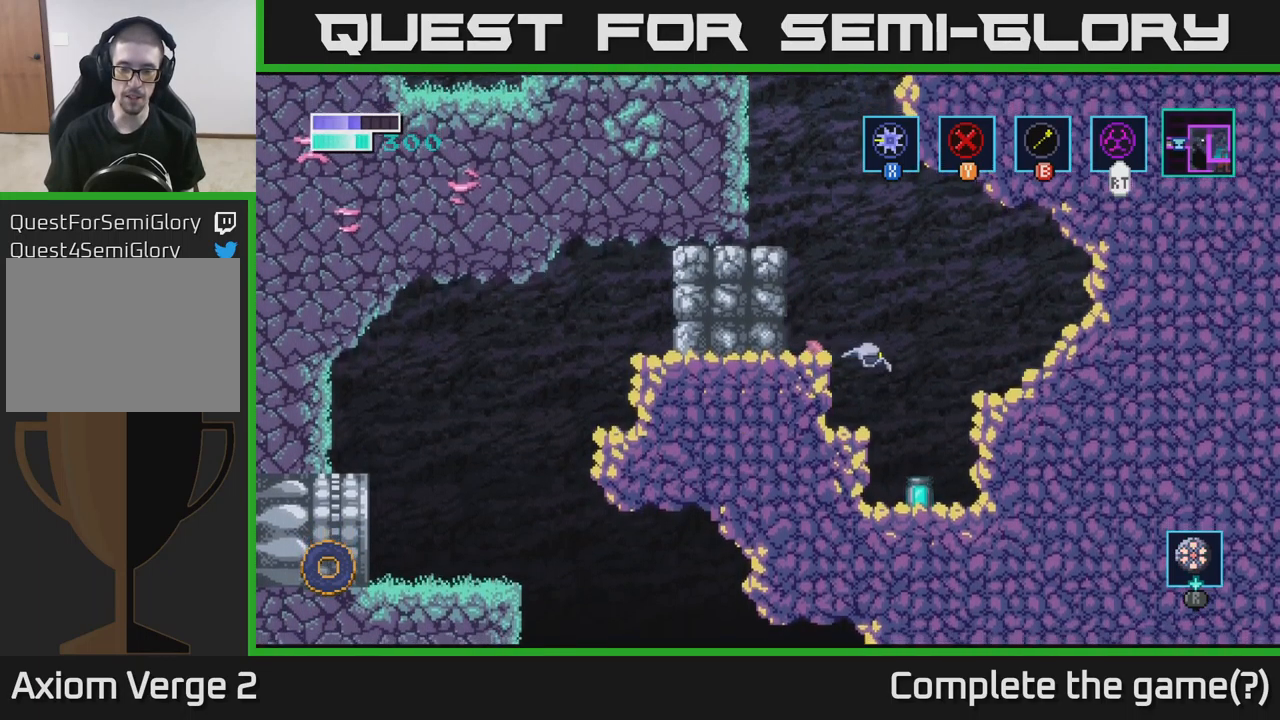
{"buttons": [], "left_stick": "center", "right_stick": "center", "events": [[300, "left_stick", "left"], [383, "X", "down"], [450, "X", "up"], [483, "left_stick", "center"]]}
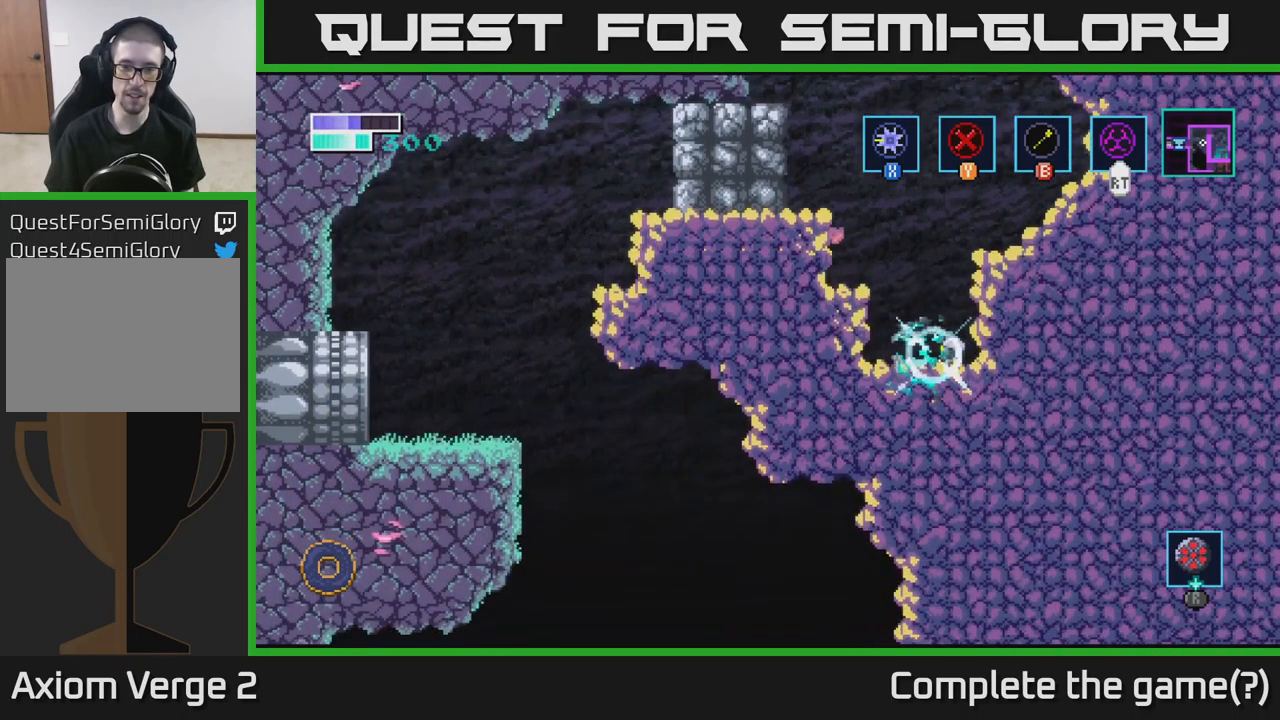
{"buttons": [], "left_stick": "center", "right_stick": "center", "events": []}
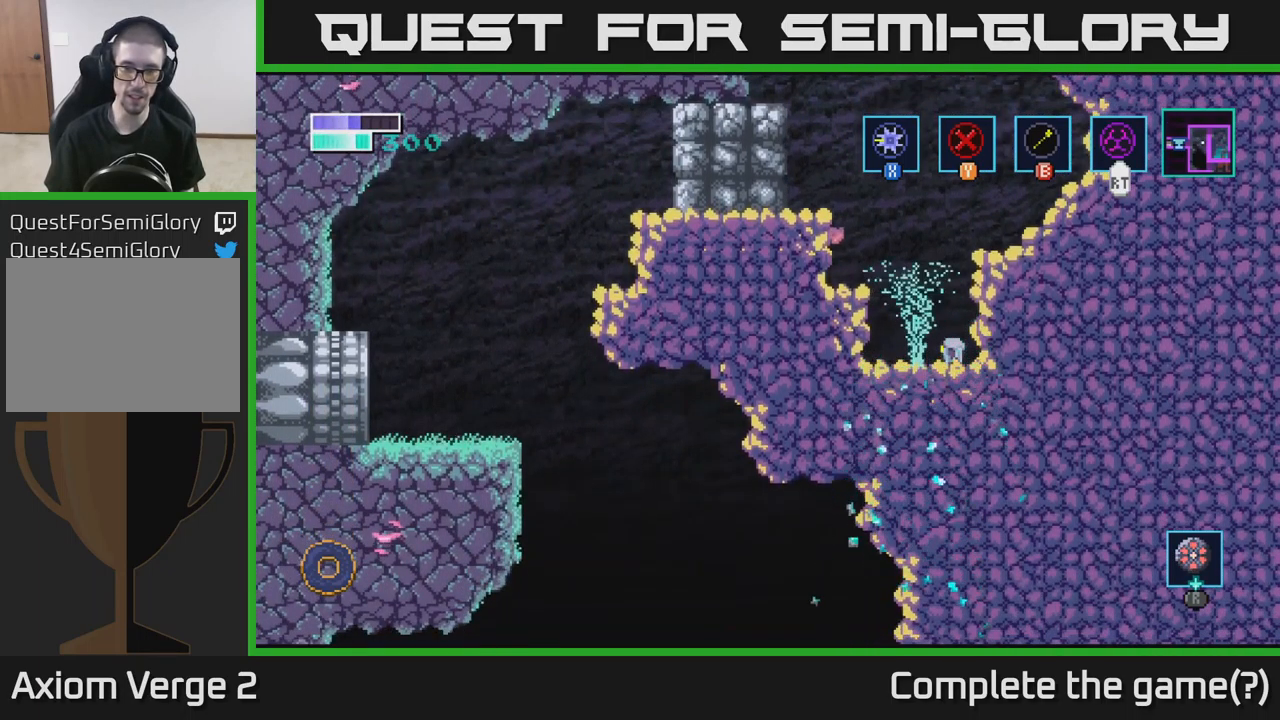
{"buttons": [], "left_stick": "center", "right_stick": "center", "events": []}
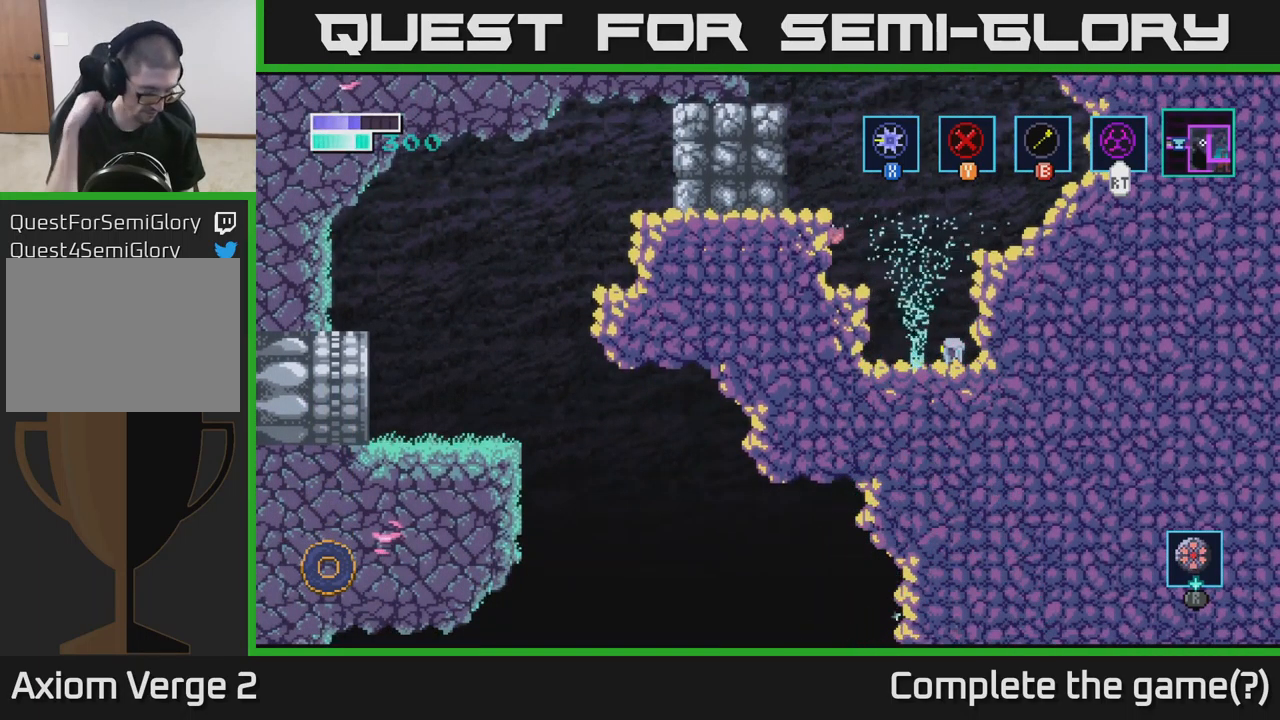
{"buttons": [], "left_stick": "center", "right_stick": "center", "events": []}
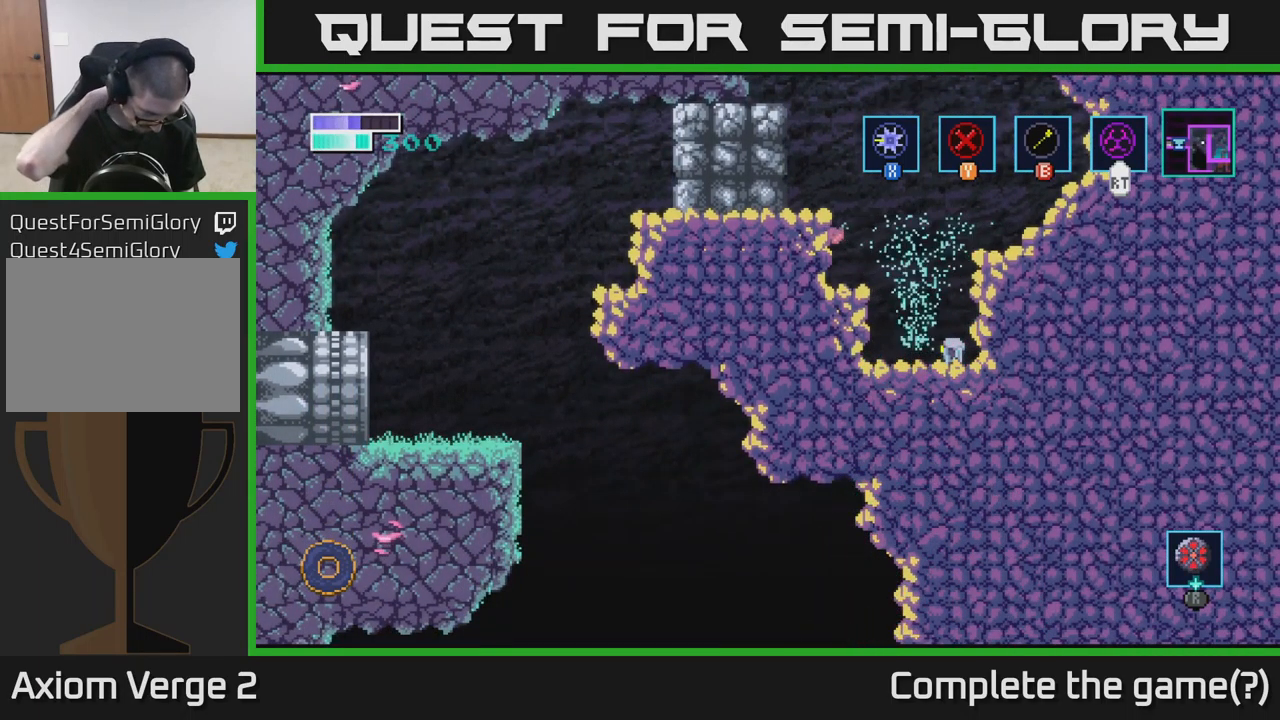
{"buttons": [], "left_stick": "center", "right_stick": "center", "events": []}
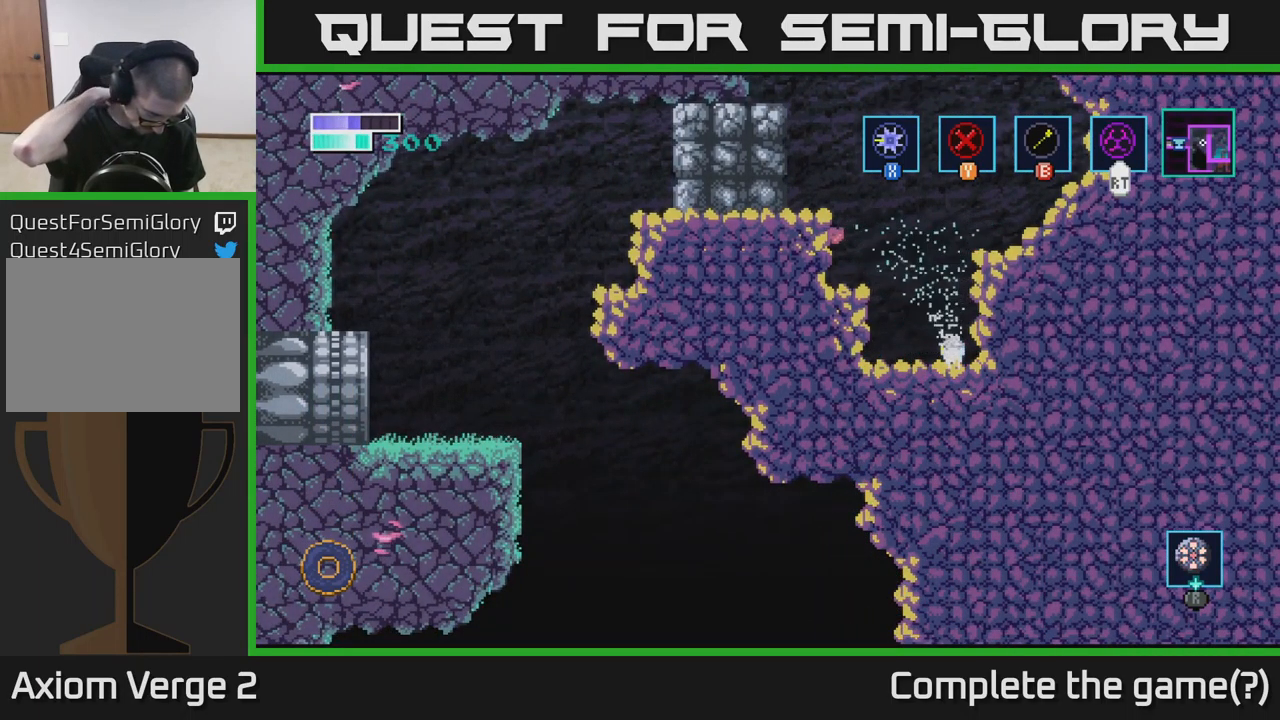
{"buttons": [], "left_stick": "center", "right_stick": "center", "events": []}
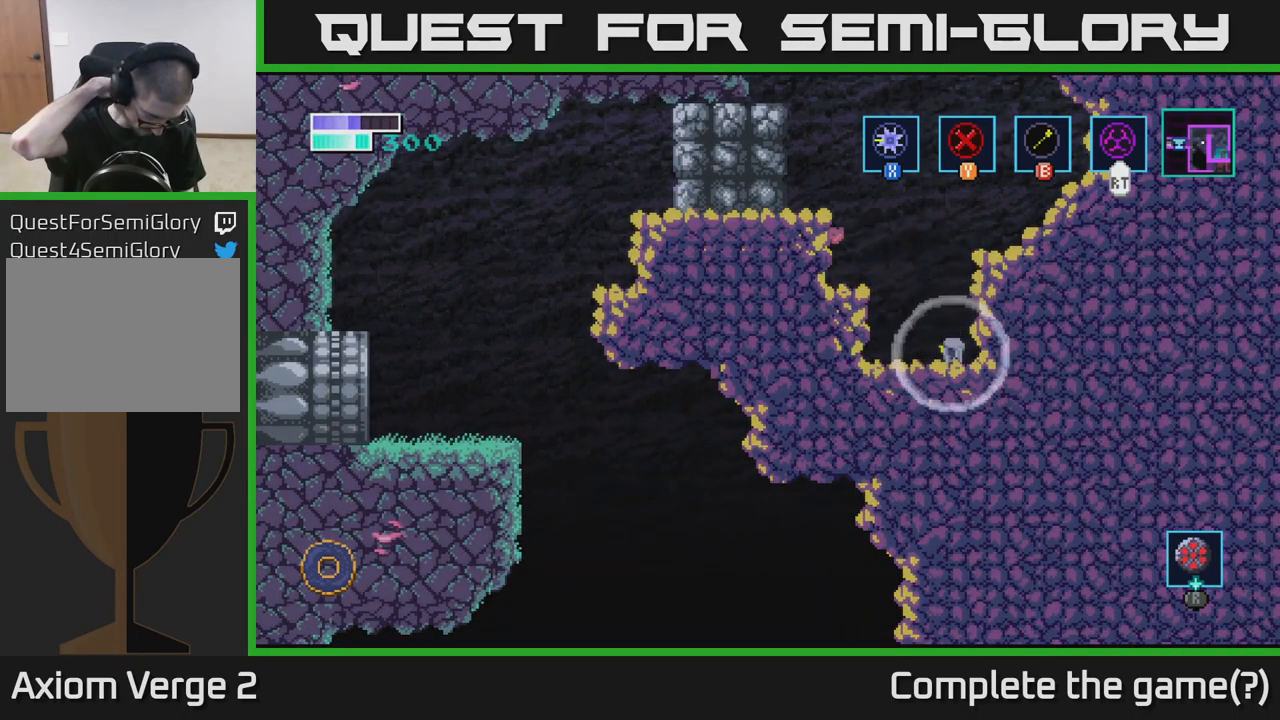
{"buttons": [], "left_stick": "center", "right_stick": "center", "events": []}
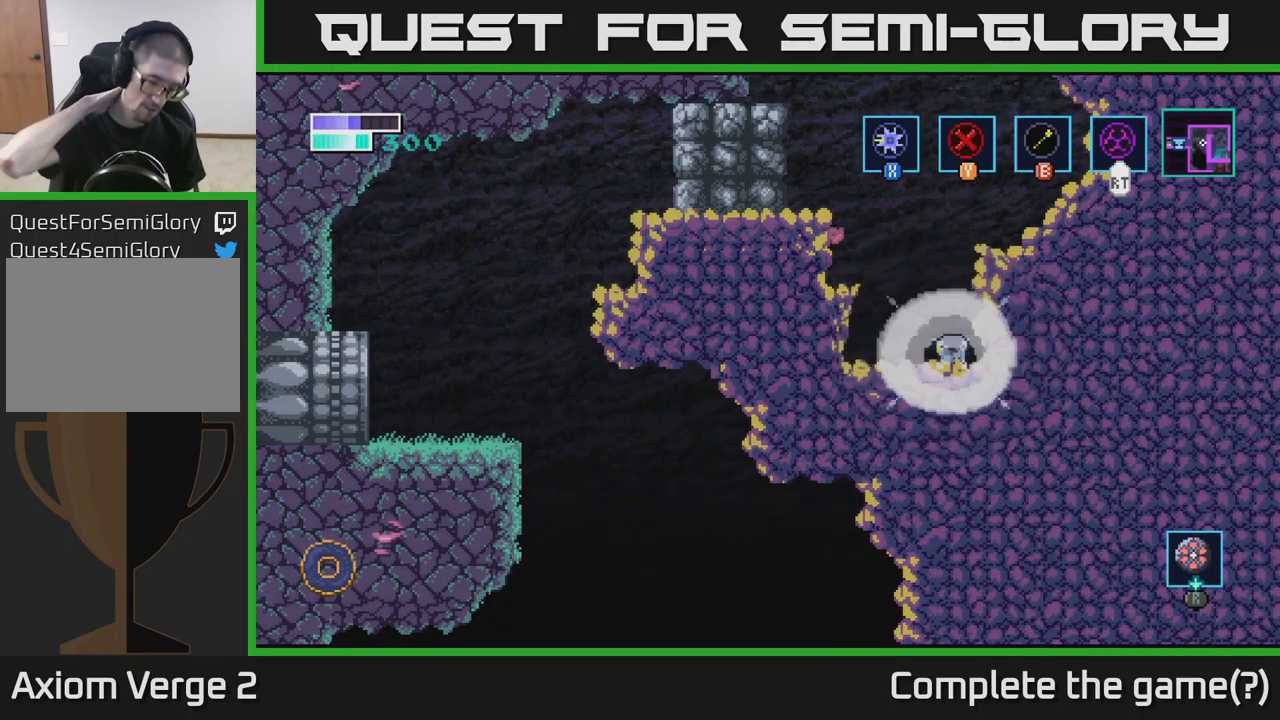
{"buttons": [], "left_stick": "center", "right_stick": "center", "events": []}
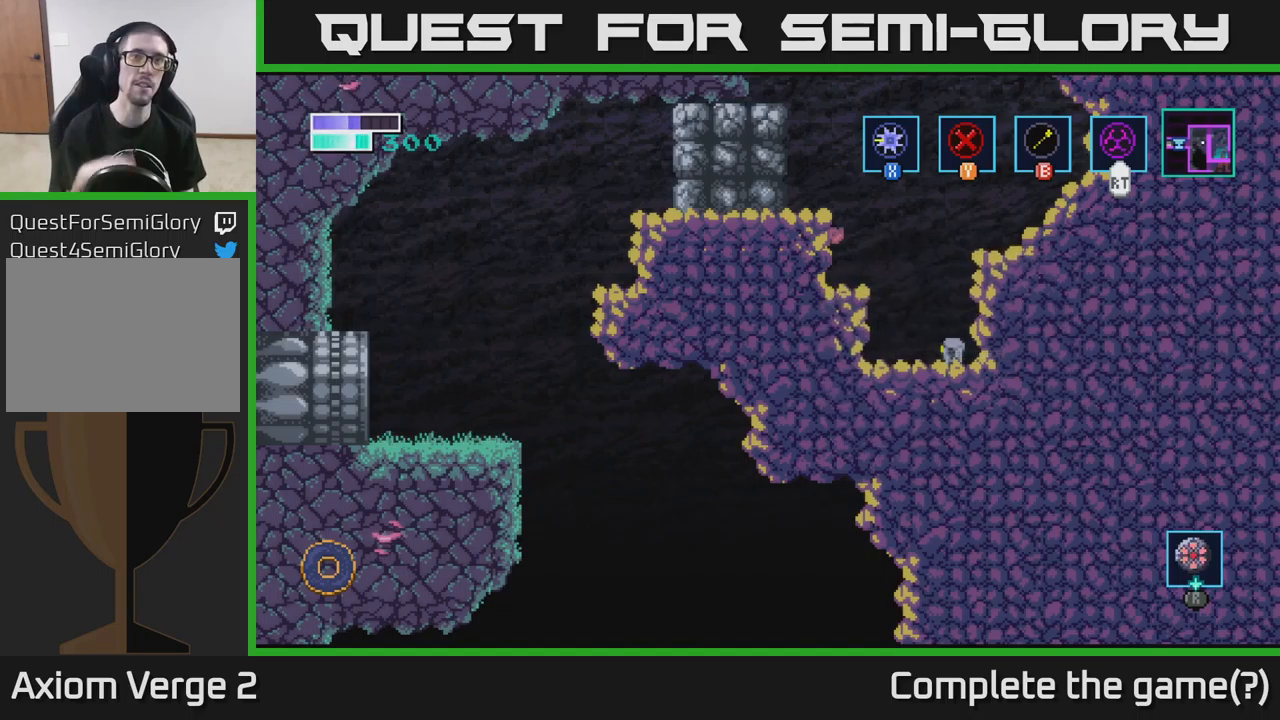
{"buttons": [], "left_stick": "center", "right_stick": "center", "events": []}
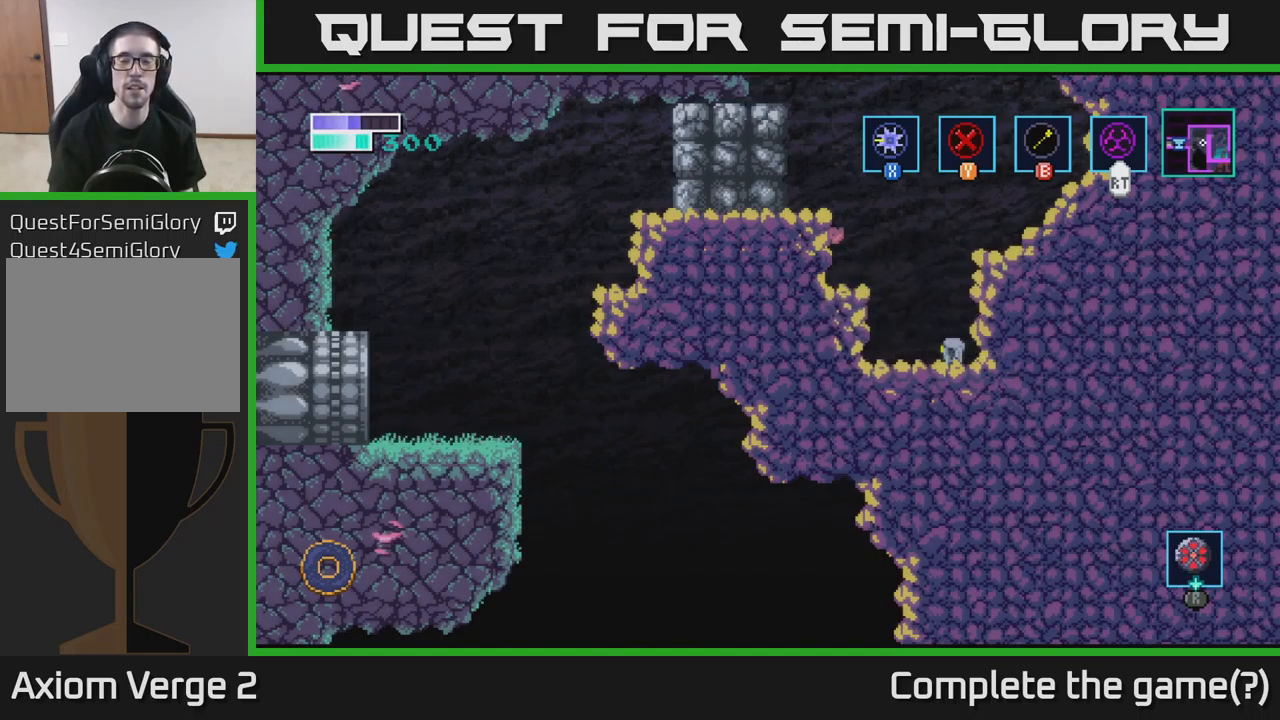
{"buttons": [], "left_stick": "center", "right_stick": "center", "events": [[200, "A", "down"], [400, "A", "up"]]}
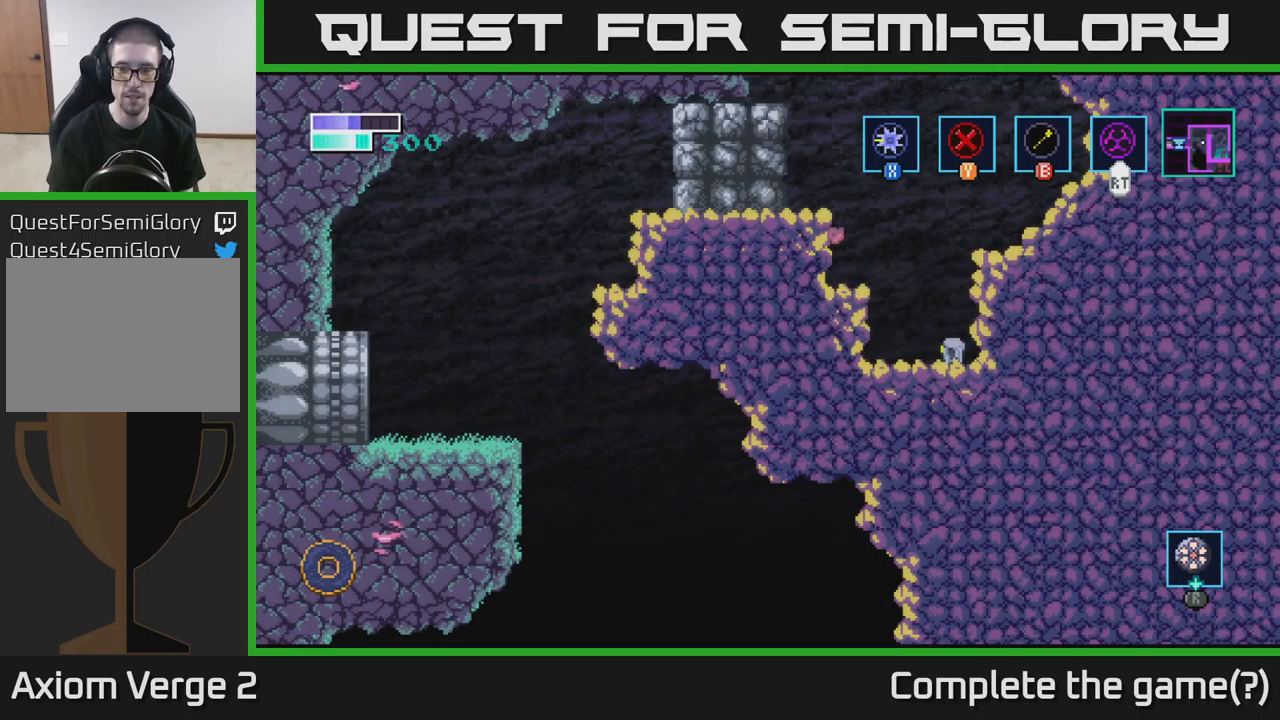
{"buttons": [], "left_stick": "center", "right_stick": "center", "events": []}
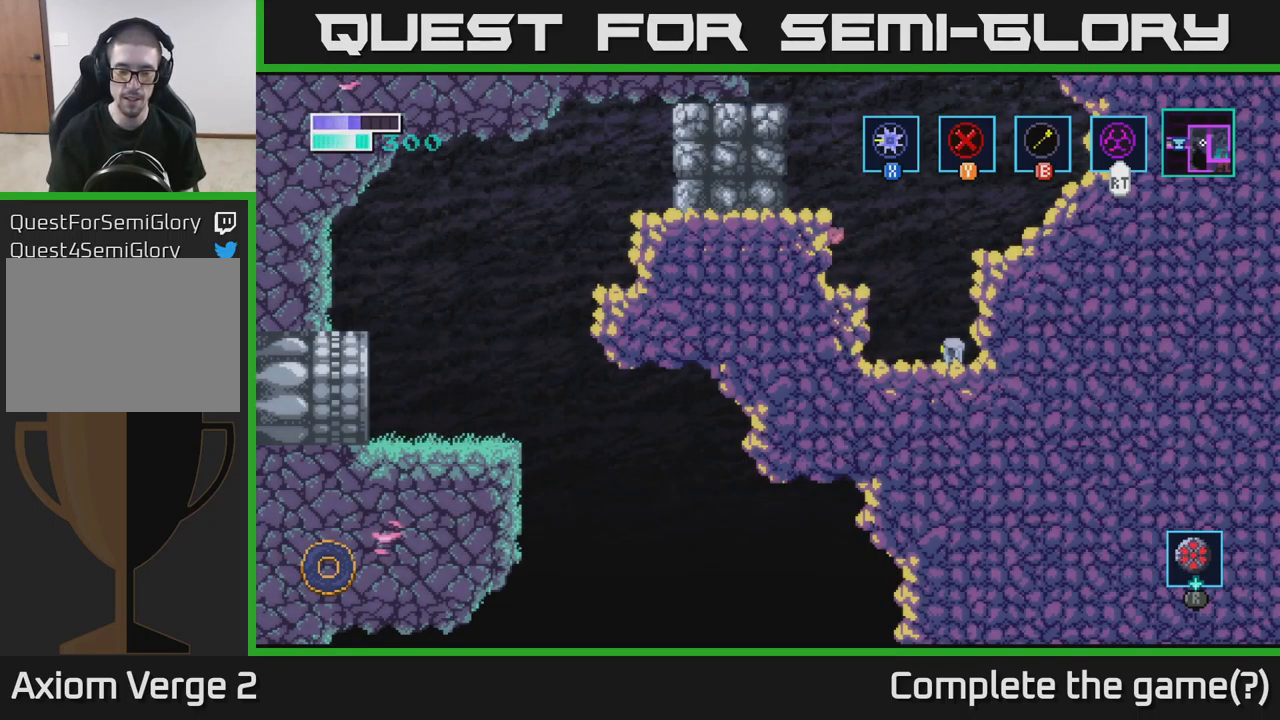
{"buttons": [], "left_stick": "center", "right_stick": "center", "events": []}
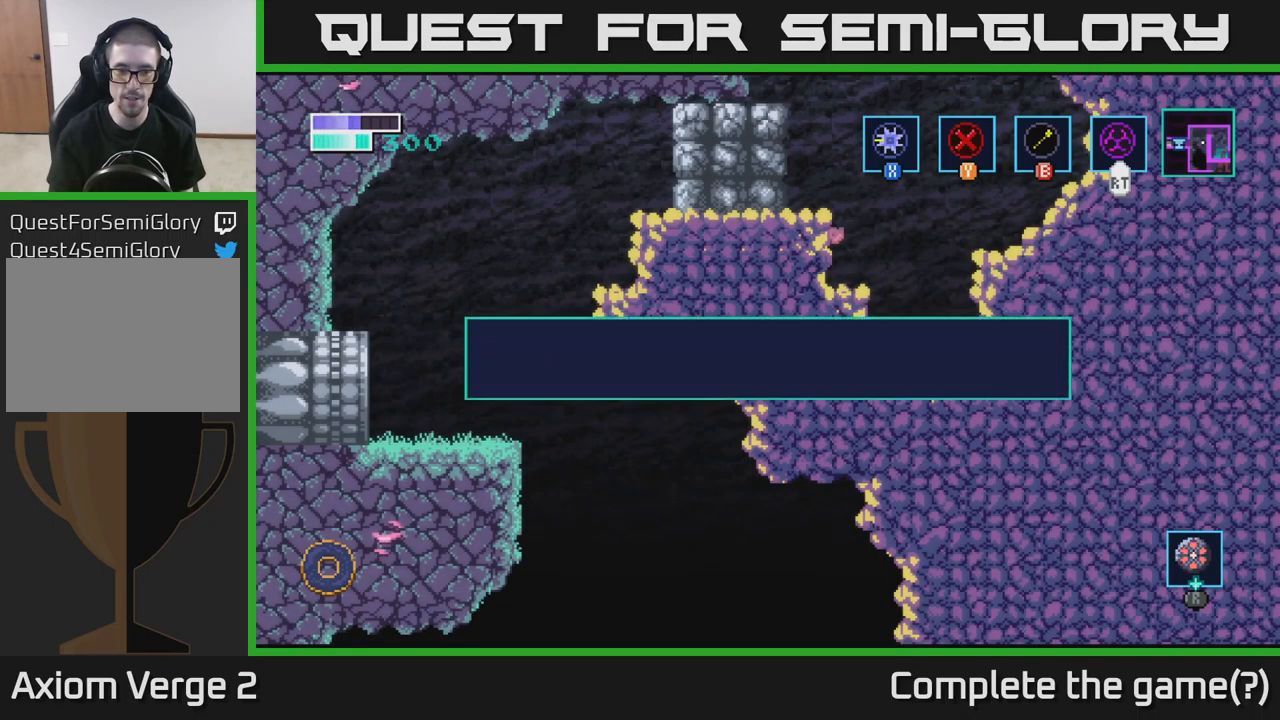
{"buttons": [], "left_stick": "center", "right_stick": "center", "events": [[200, "A", "down"], [300, "A", "up"]]}
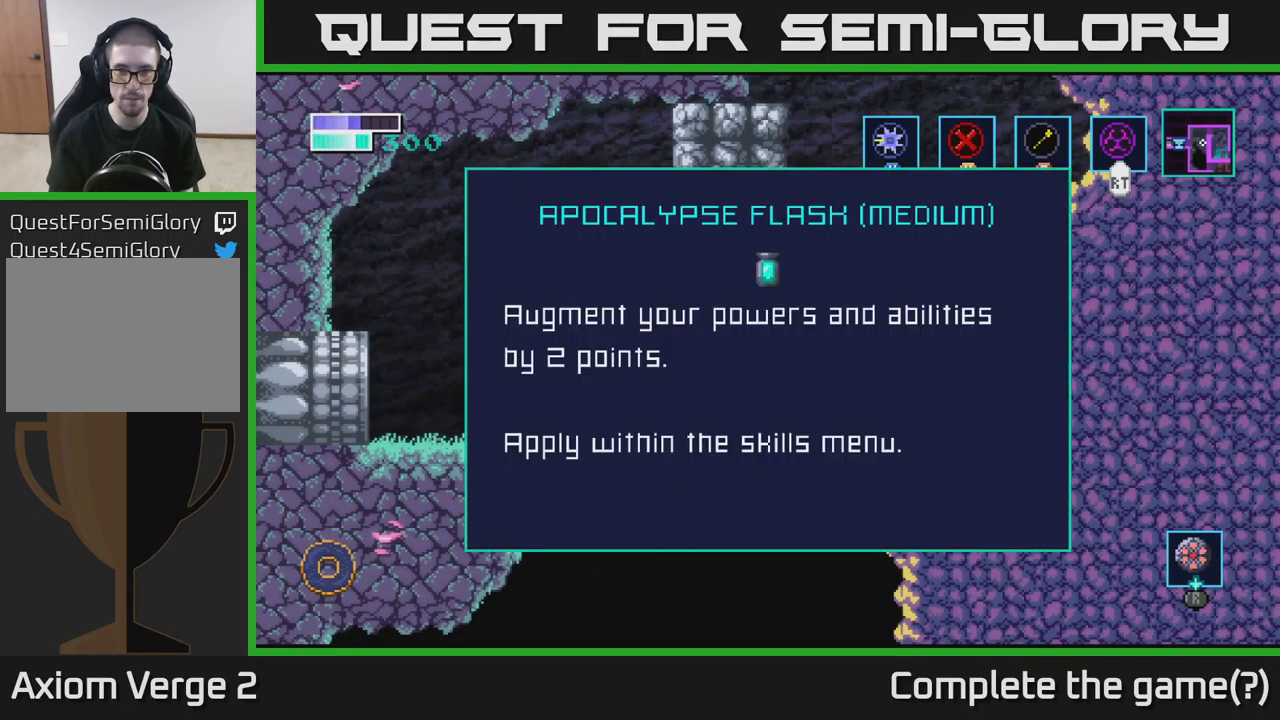
{"buttons": [], "left_stick": "center", "right_stick": "center", "events": [[150, "A", "down"], [250, "A", "up"]]}
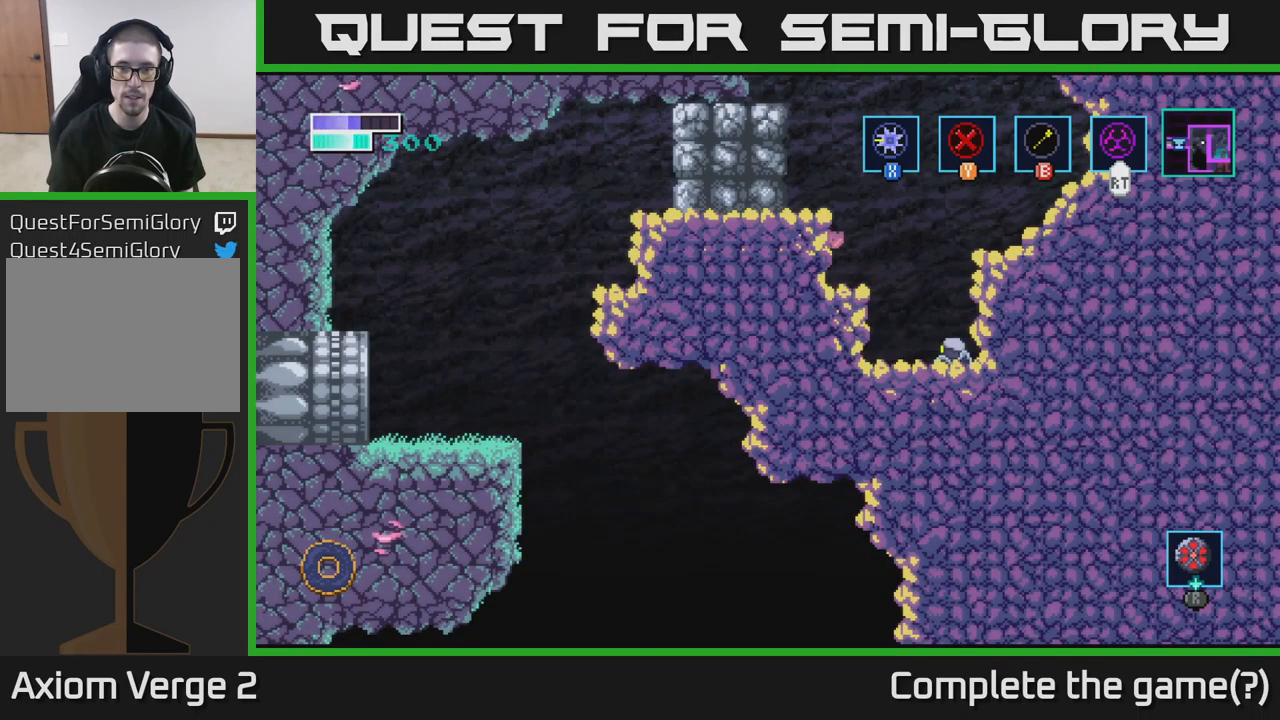
{"buttons": [], "left_stick": "center", "right_stick": "center", "events": []}
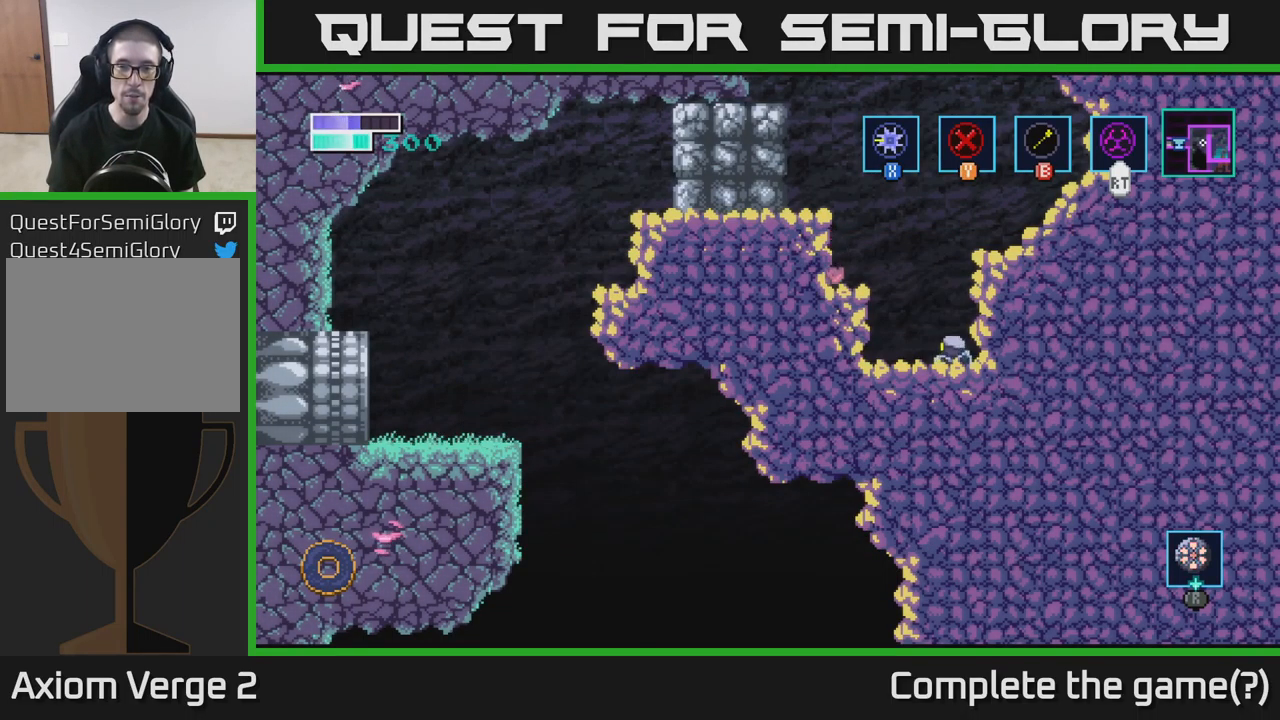
{"buttons": ["SELECT"], "left_stick": "center", "right_stick": "center", "events": [[383, "SELECT", "down"]]}
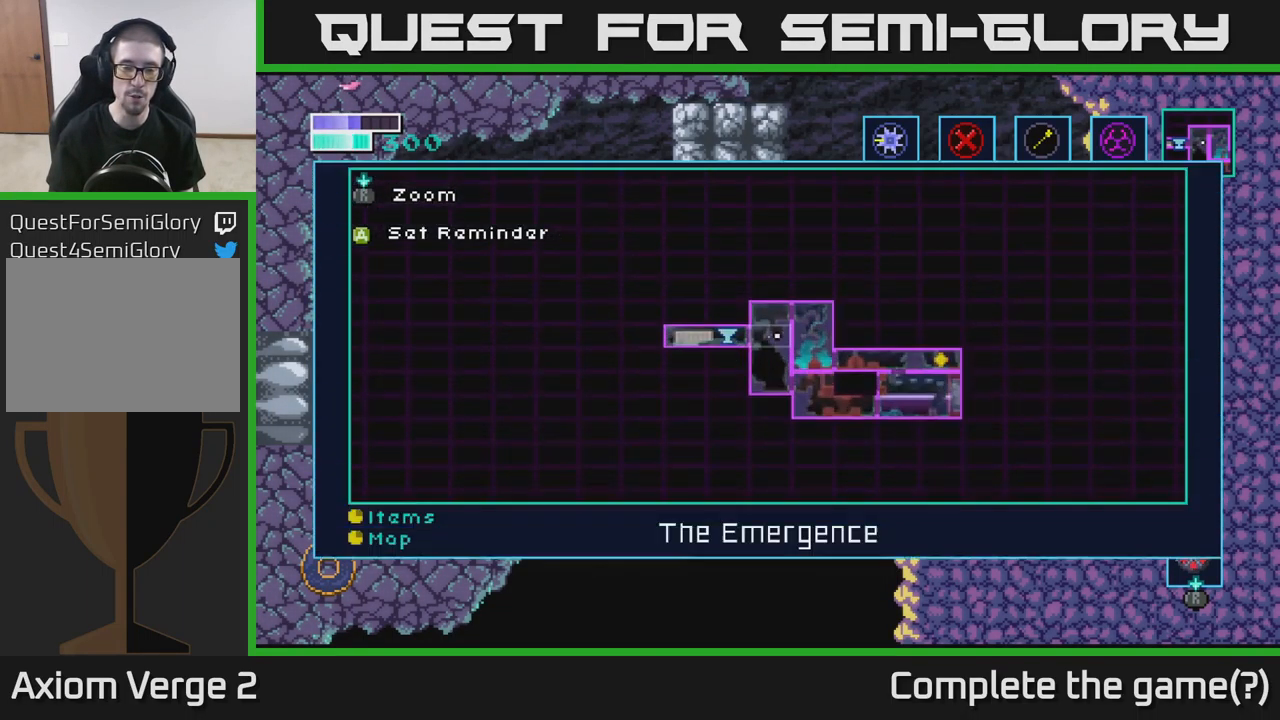
{"buttons": [], "left_stick": "center", "right_stick": "center", "events": [[33, "SELECT", "up"]]}
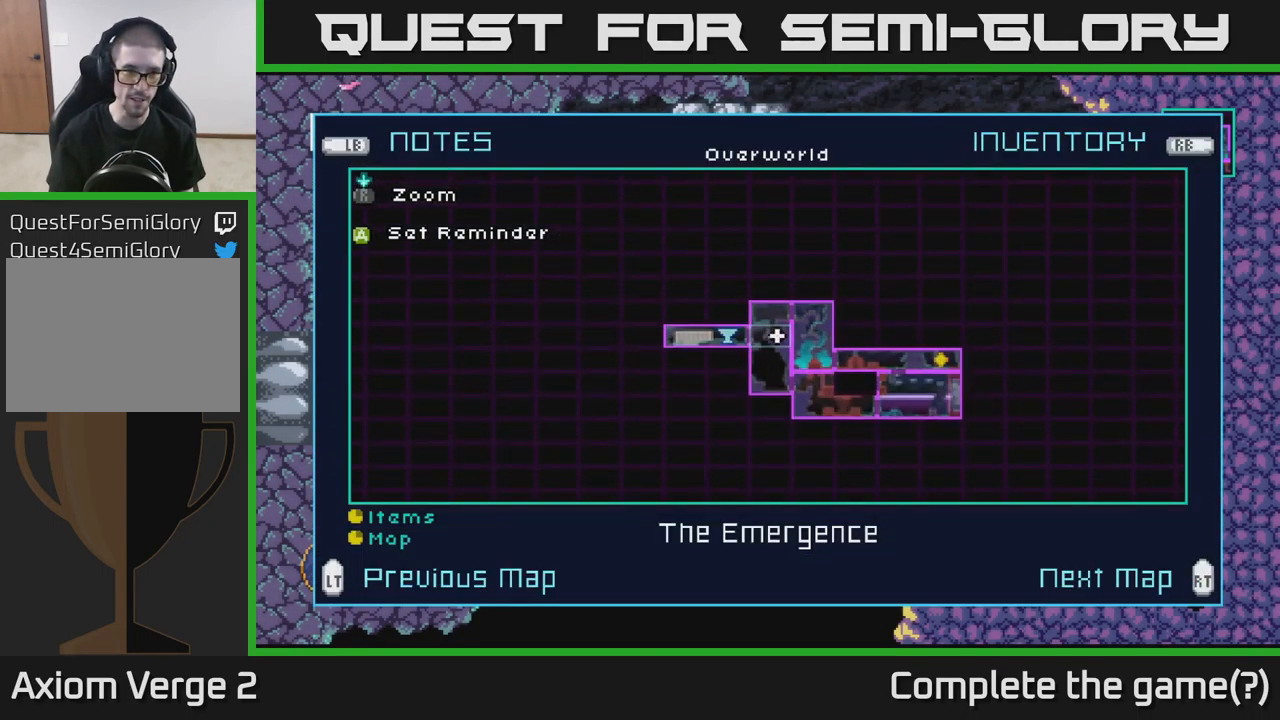
{"buttons": [], "left_stick": "center", "right_stick": "center", "events": [[300, "SELECT", "down"], [367, "SELECT", "up"]]}
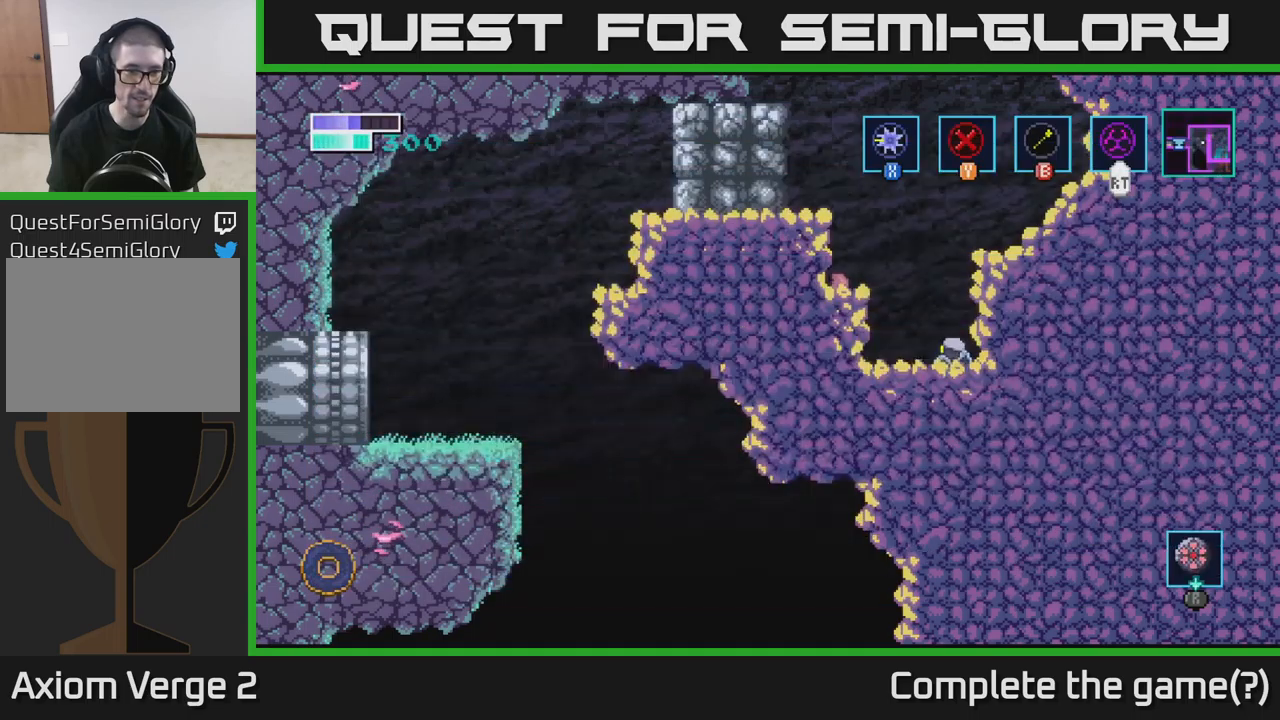
{"buttons": [], "left_stick": "center", "right_stick": "center", "events": [[250, "SELECT", "down"], [384, "SELECT", "up"]]}
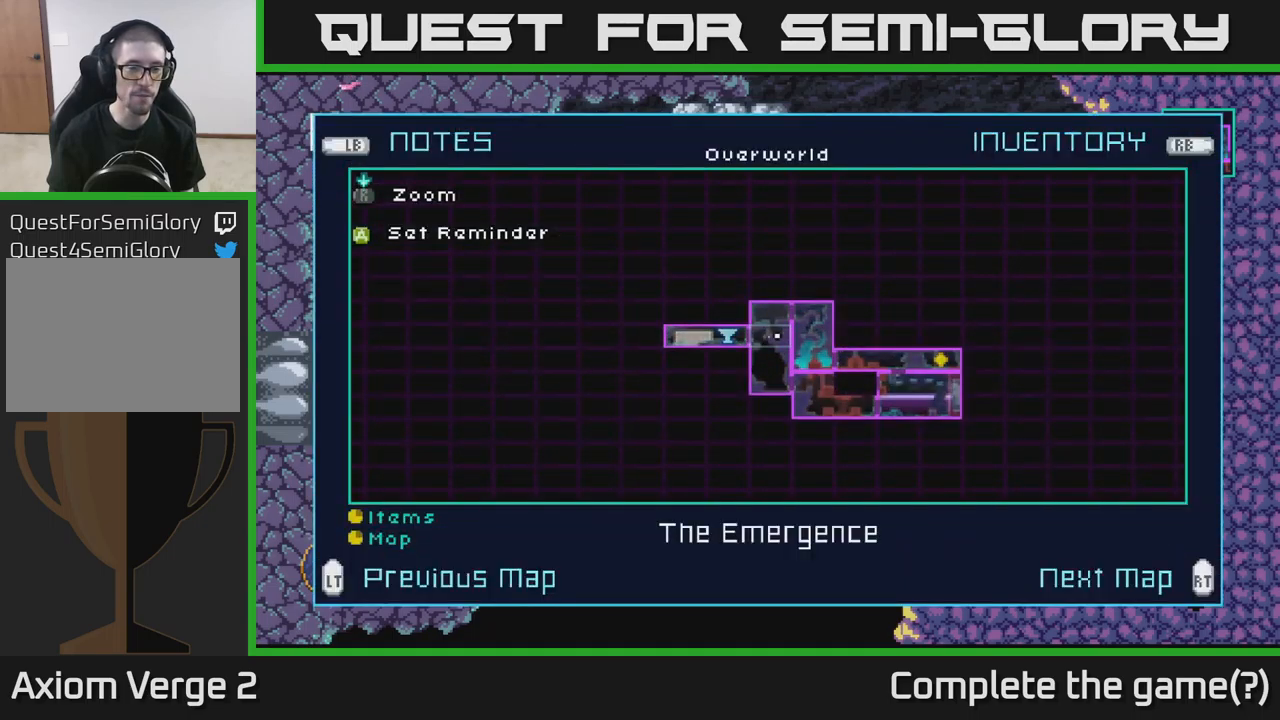
{"buttons": [], "left_stick": "center", "right_stick": "center", "events": [[334, "R1", "down"], [417, "R1", "up"]]}
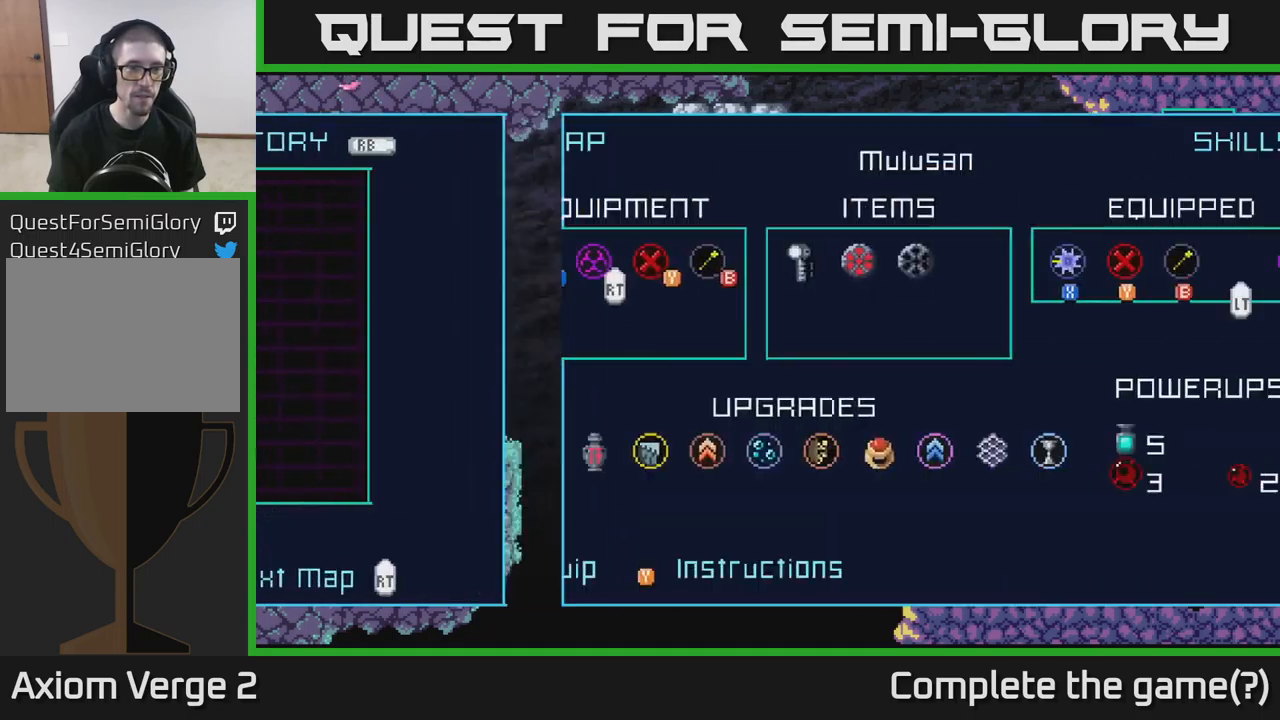
{"buttons": [], "left_stick": "center", "right_stick": "center", "events": [[350, "R1", "down"], [467, "R1", "up"]]}
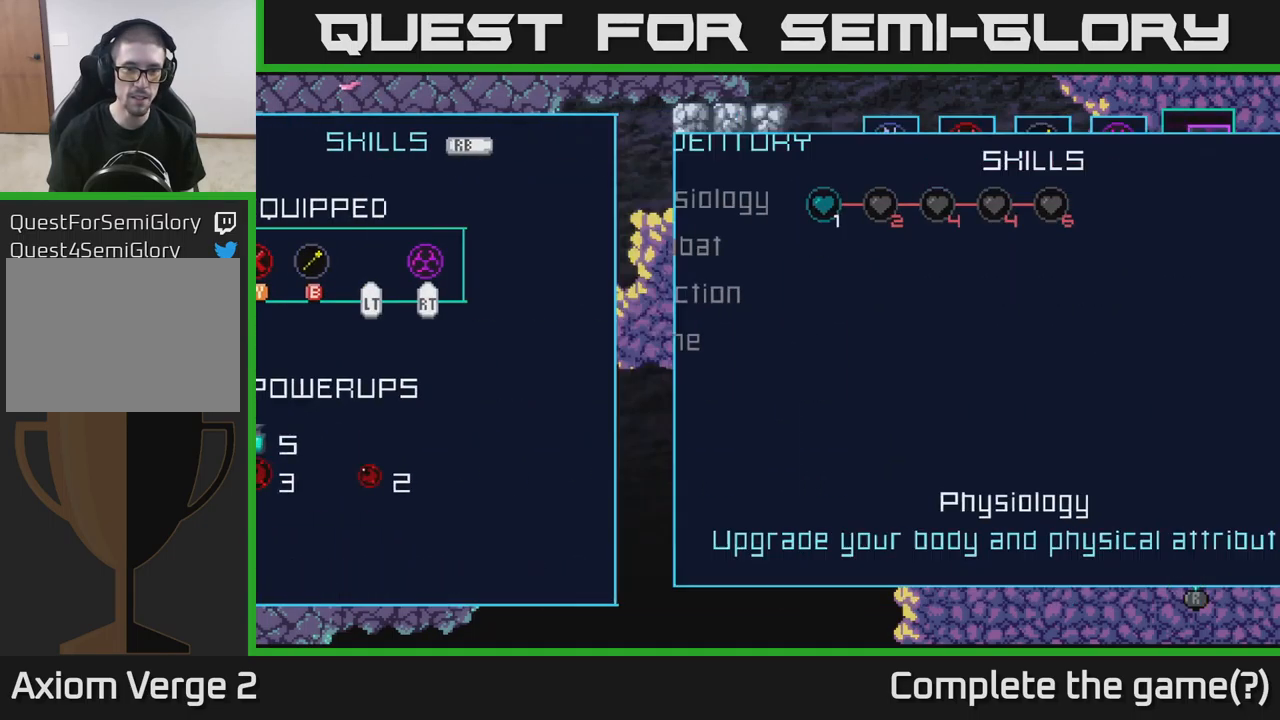
{"buttons": [], "left_stick": "center", "right_stick": "center", "events": []}
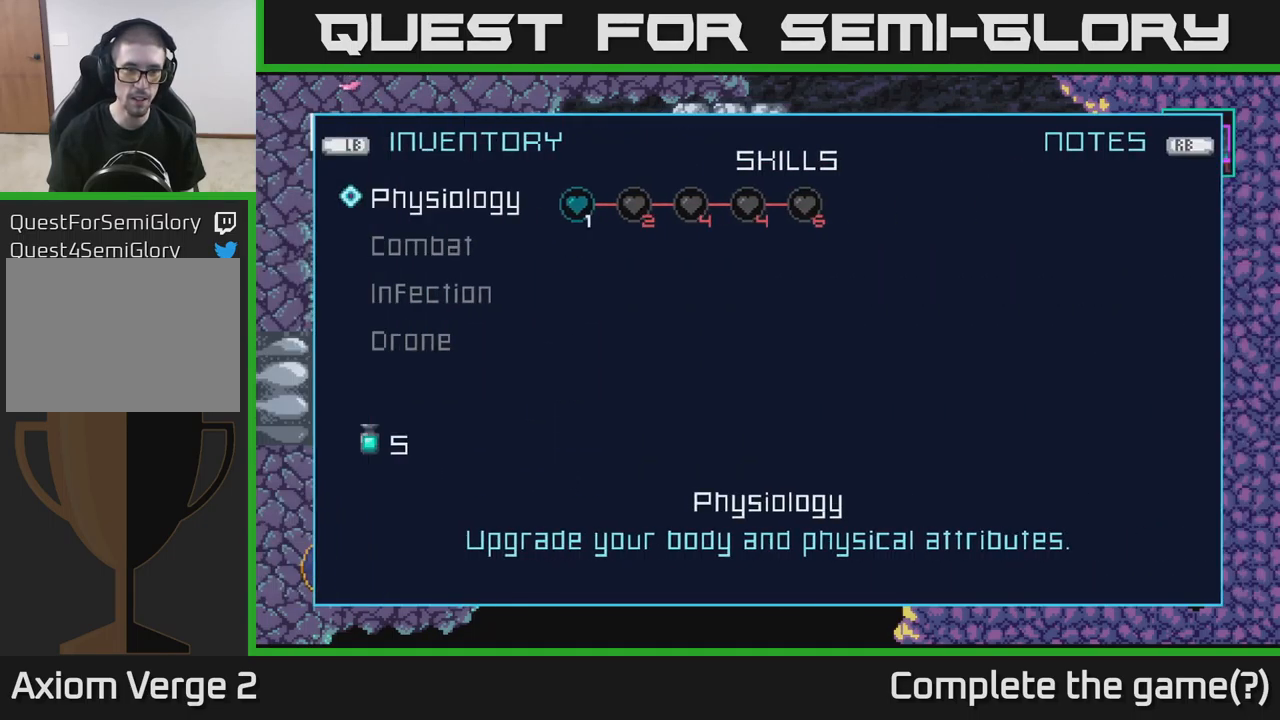
{"buttons": [], "left_stick": "up", "right_stick": "center", "events": [[50, "left_stick", "down"], [250, "left_stick", "center"], [500, "left_stick", "up"]]}
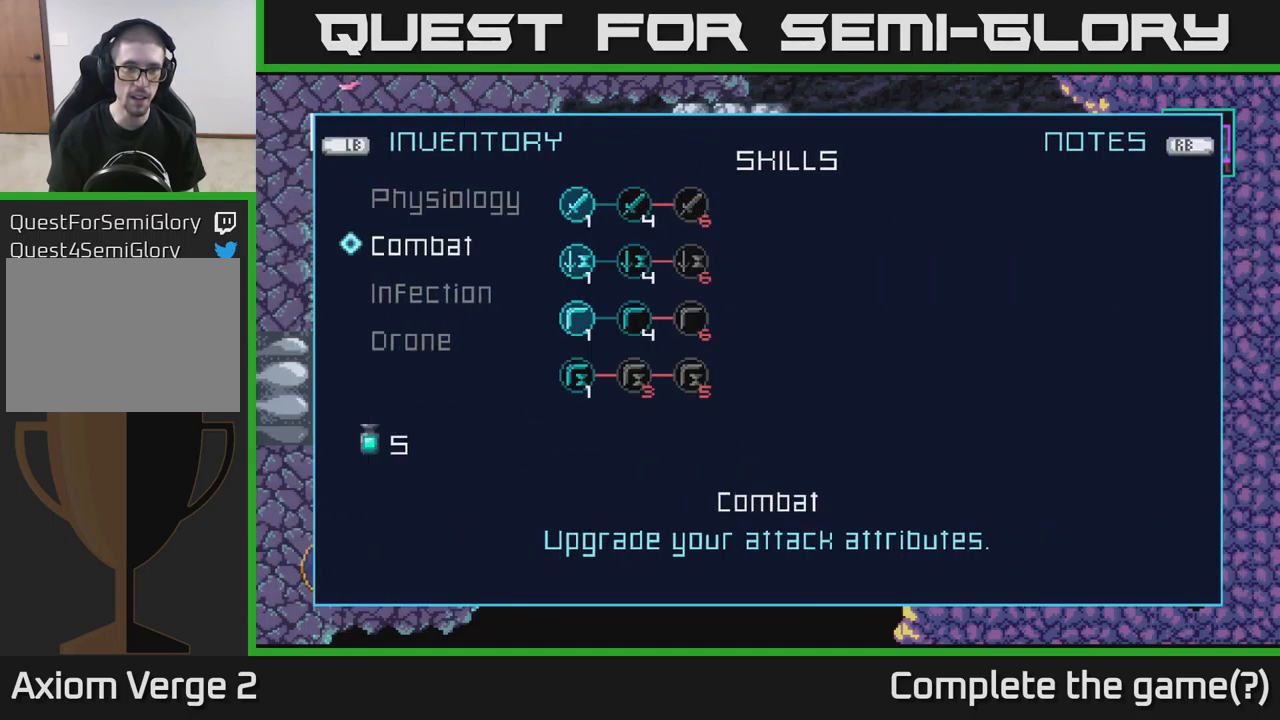
{"buttons": [], "left_stick": "center", "right_stick": "center", "events": [[200, "left_stick", "center"], [384, "A", "down"], [484, "A", "up"]]}
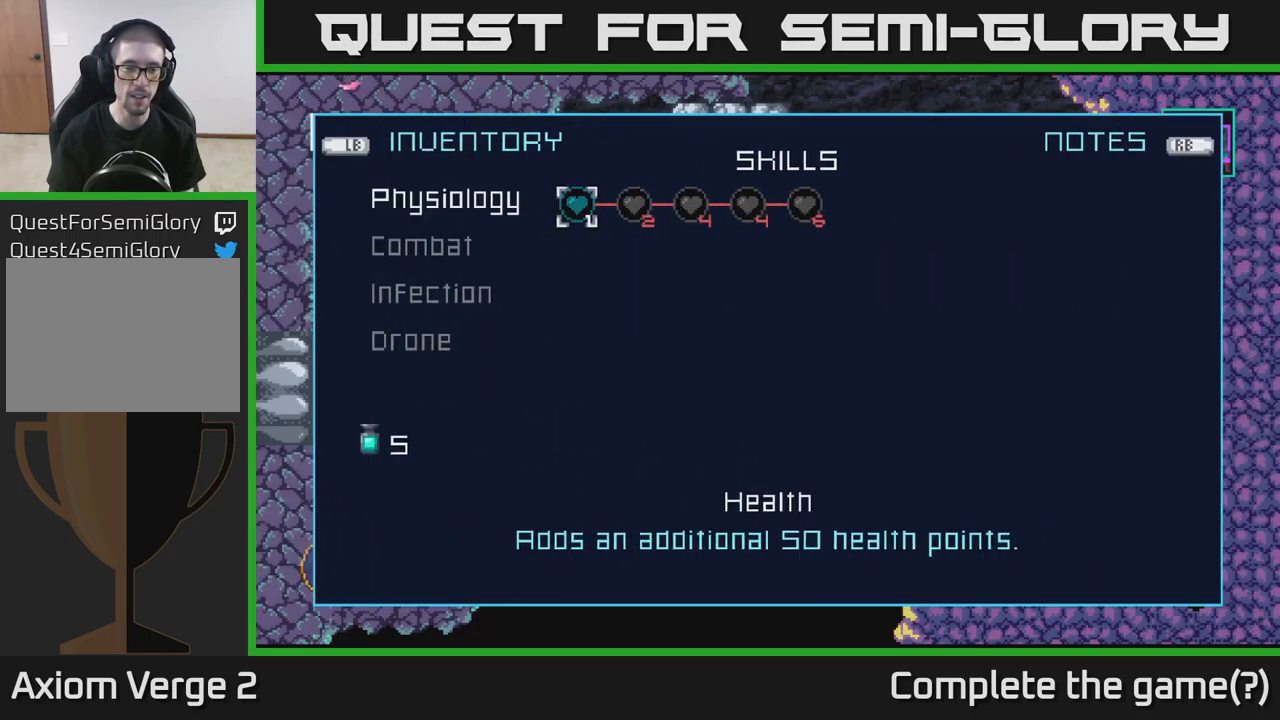
{"buttons": [], "left_stick": "center", "right_stick": "center", "events": []}